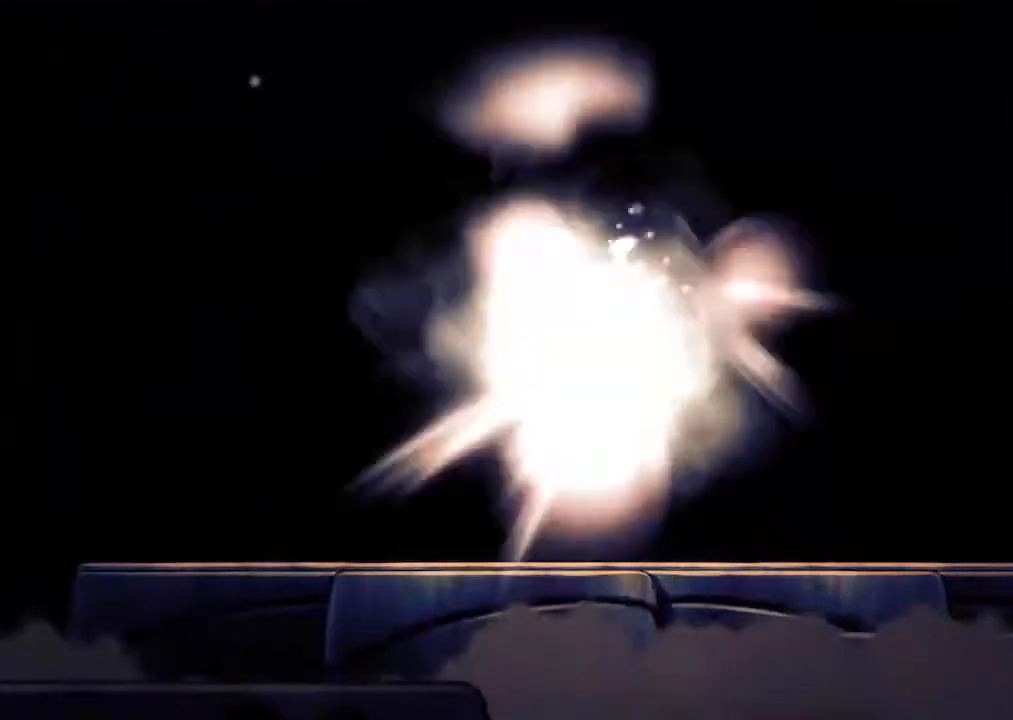
Gameplay with a controller (Xbox layout); each line is a JSON object with the inputs held at the frame after it (dt_ms = milliseconds from this image to that frame). "events" lists button and stick changes between this image and that frame as [ms after this image, input, new state], when the widget could be followed in between. Not read: A SELECT START.
{"dt_ms": 500, "buttons": ["B"], "left_stick": "center", "right_stick": "center"}
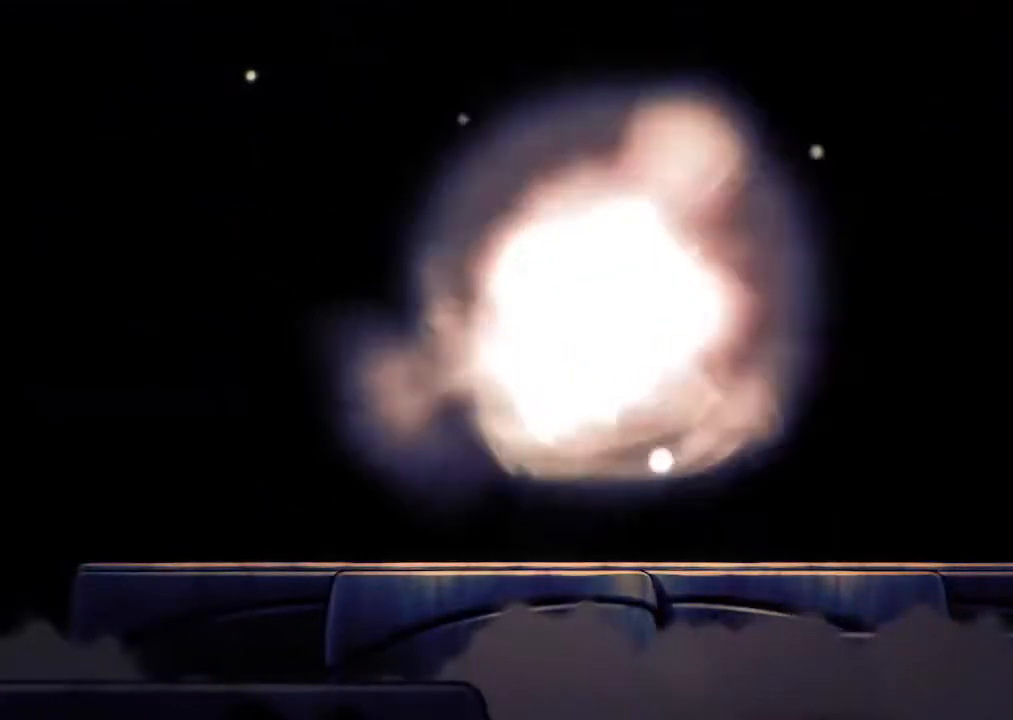
{"dt_ms": 500, "buttons": ["B"], "left_stick": "center", "right_stick": "center", "events": []}
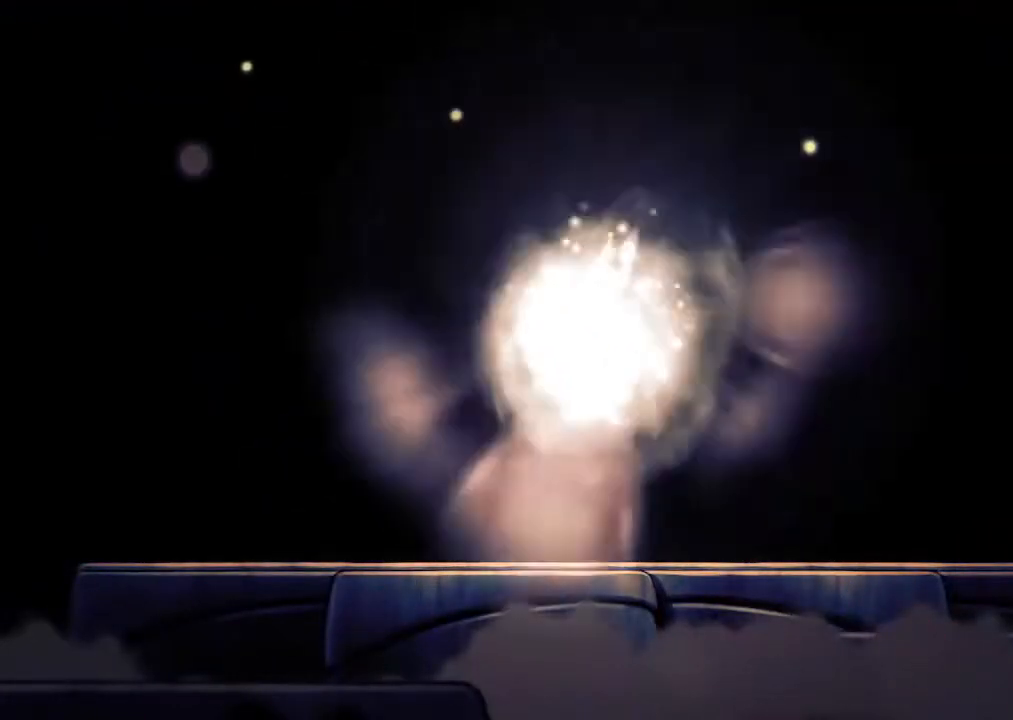
{"dt_ms": 500, "buttons": ["B"], "left_stick": "center", "right_stick": "center", "events": []}
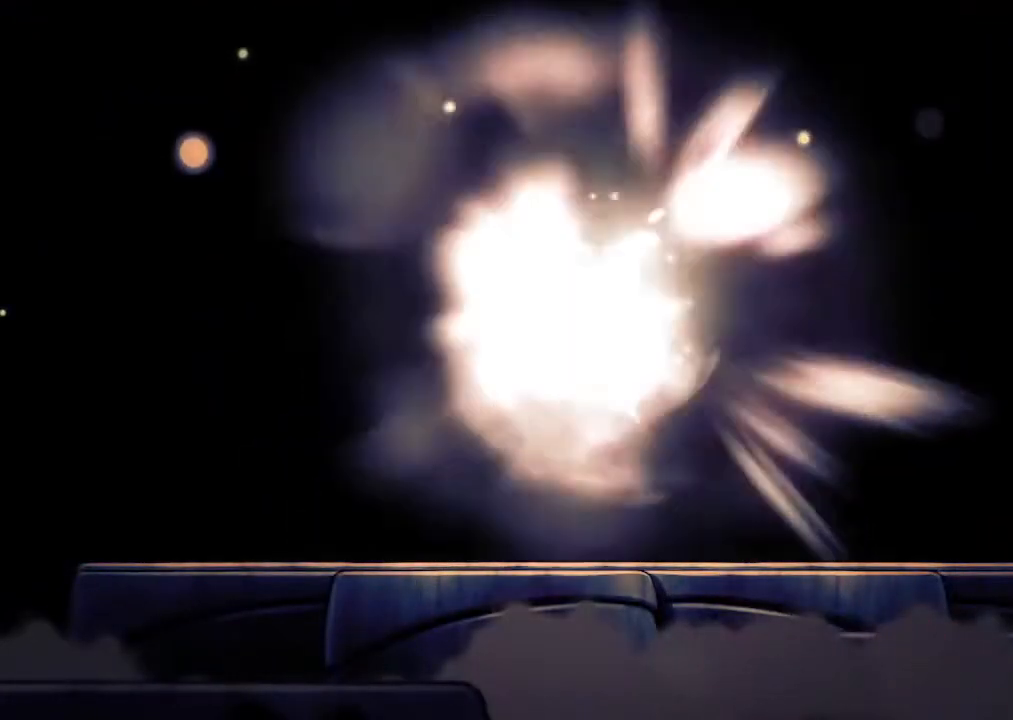
{"dt_ms": 500, "buttons": ["B"], "left_stick": "center", "right_stick": "center", "events": []}
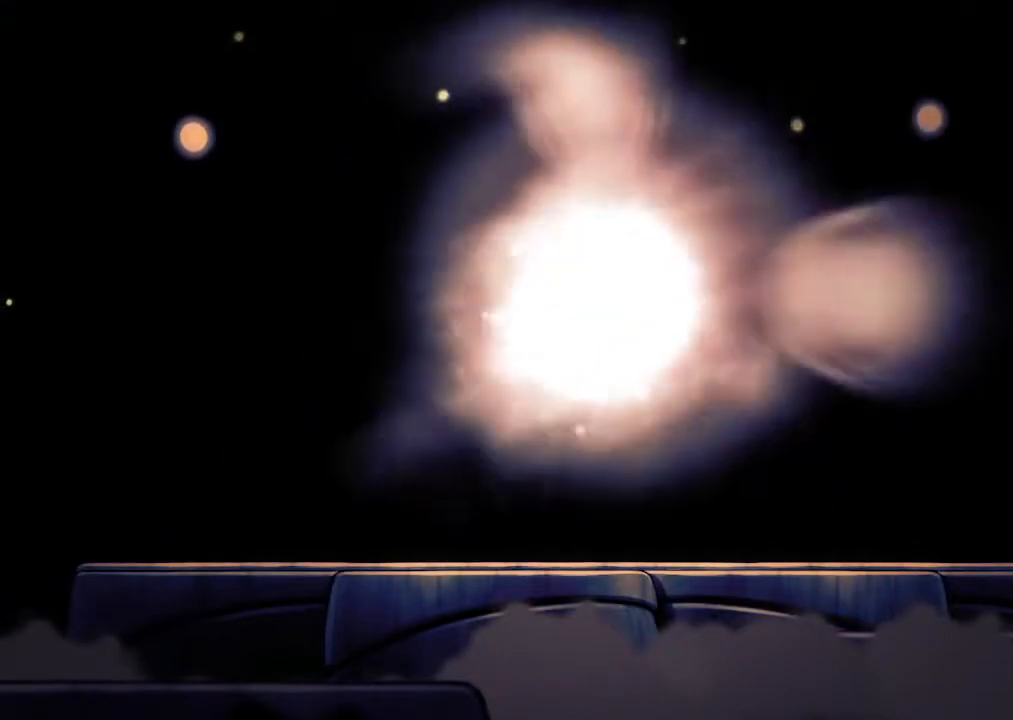
{"dt_ms": 500, "buttons": ["B"], "left_stick": "center", "right_stick": "center", "events": []}
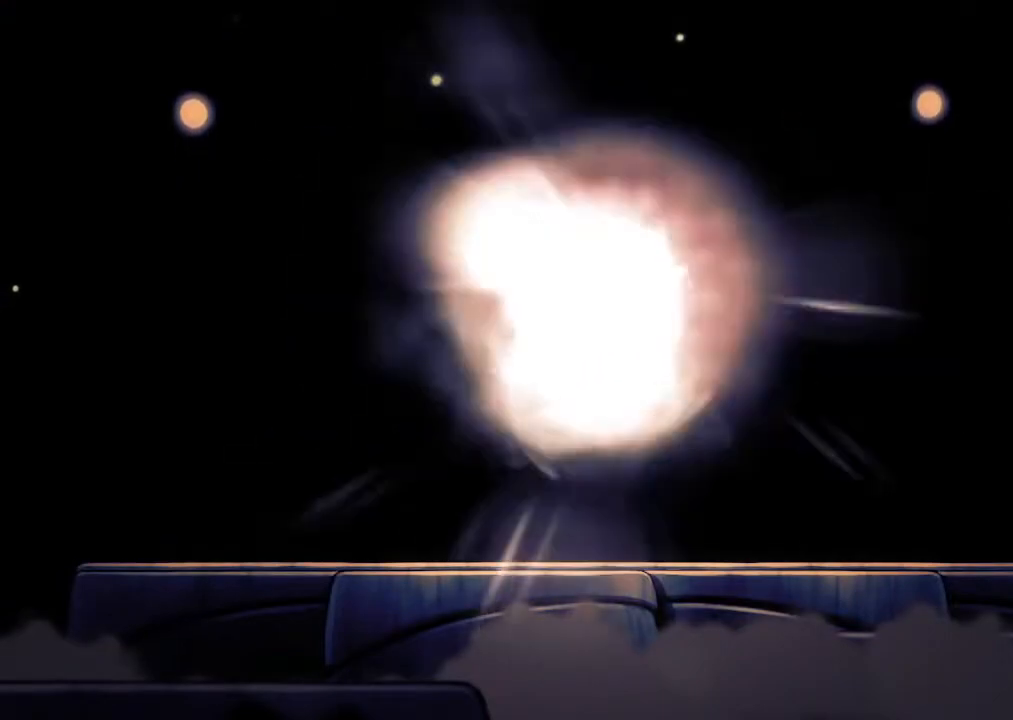
{"dt_ms": 500, "buttons": ["B"], "left_stick": "center", "right_stick": "center", "events": []}
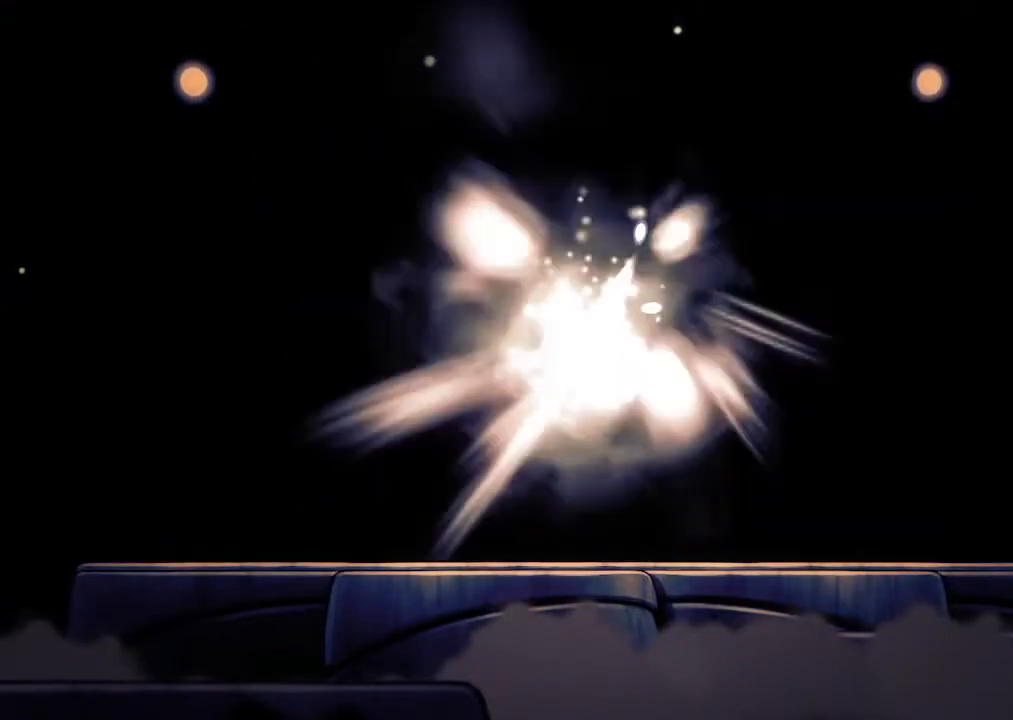
{"dt_ms": 500, "buttons": ["B"], "left_stick": "center", "right_stick": "center", "events": []}
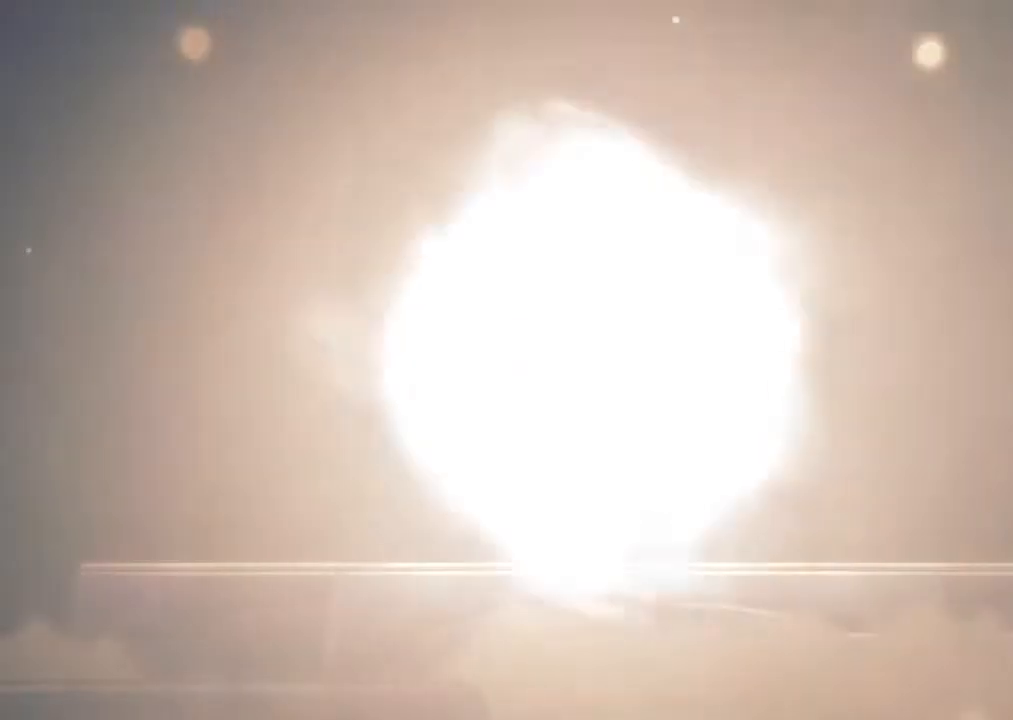
{"dt_ms": 500, "buttons": ["B"], "left_stick": "center", "right_stick": "center", "events": []}
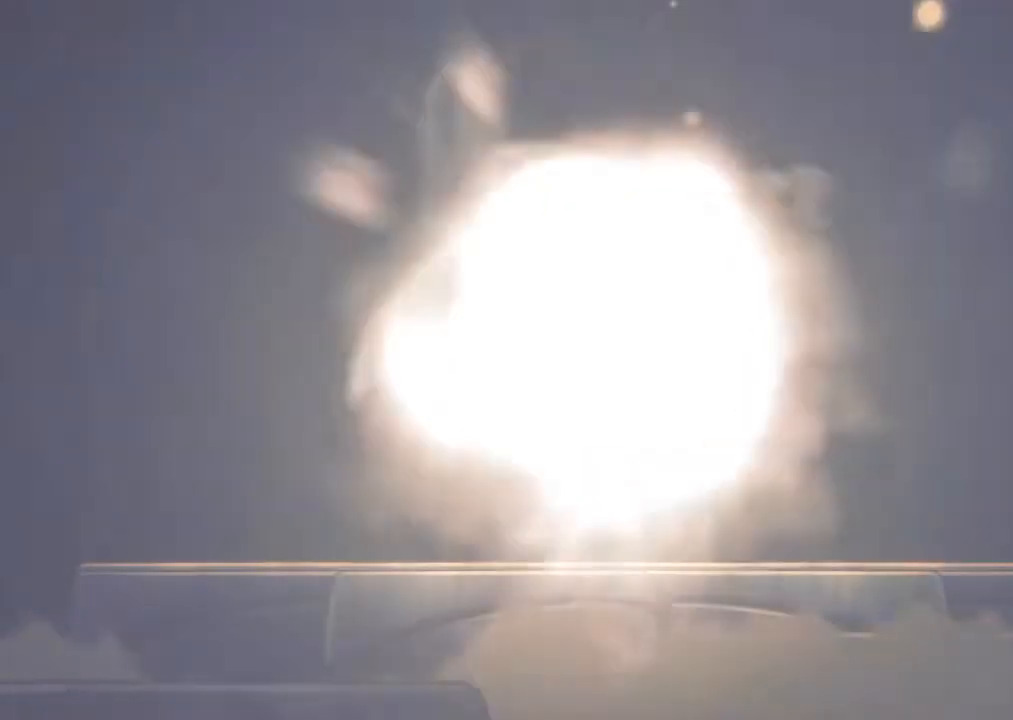
{"dt_ms": 500, "buttons": ["B"], "left_stick": "center", "right_stick": "center", "events": []}
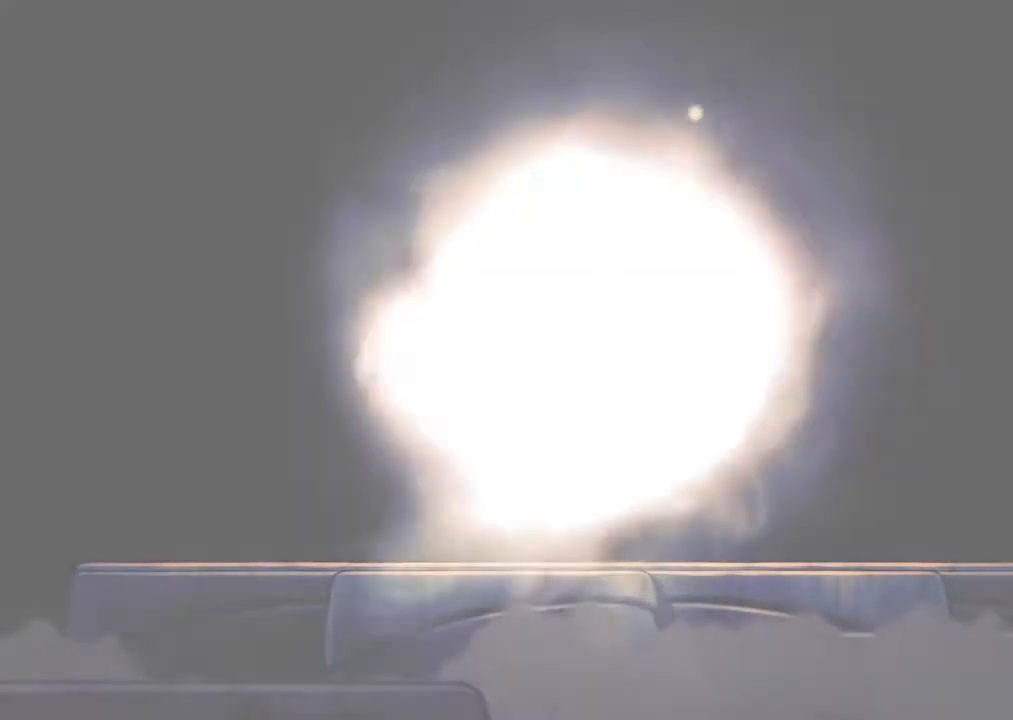
{"dt_ms": 500, "buttons": ["B"], "left_stick": "center", "right_stick": "center", "events": []}
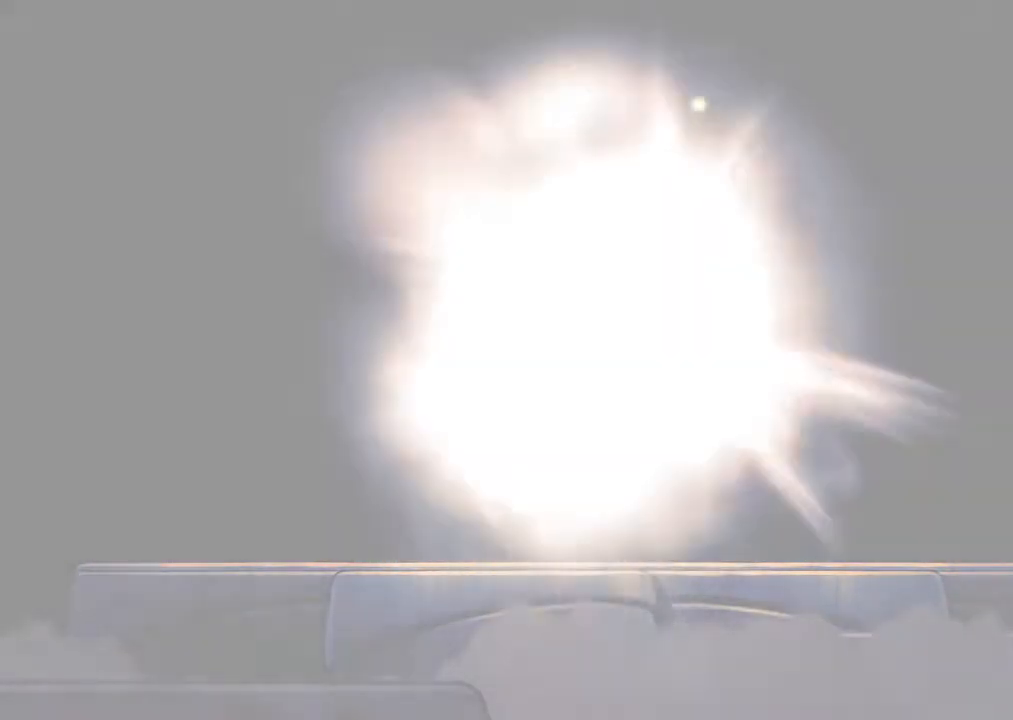
{"dt_ms": 1000, "buttons": ["B", "DPAD_RIGHT"], "left_stick": "center", "right_stick": "center"}
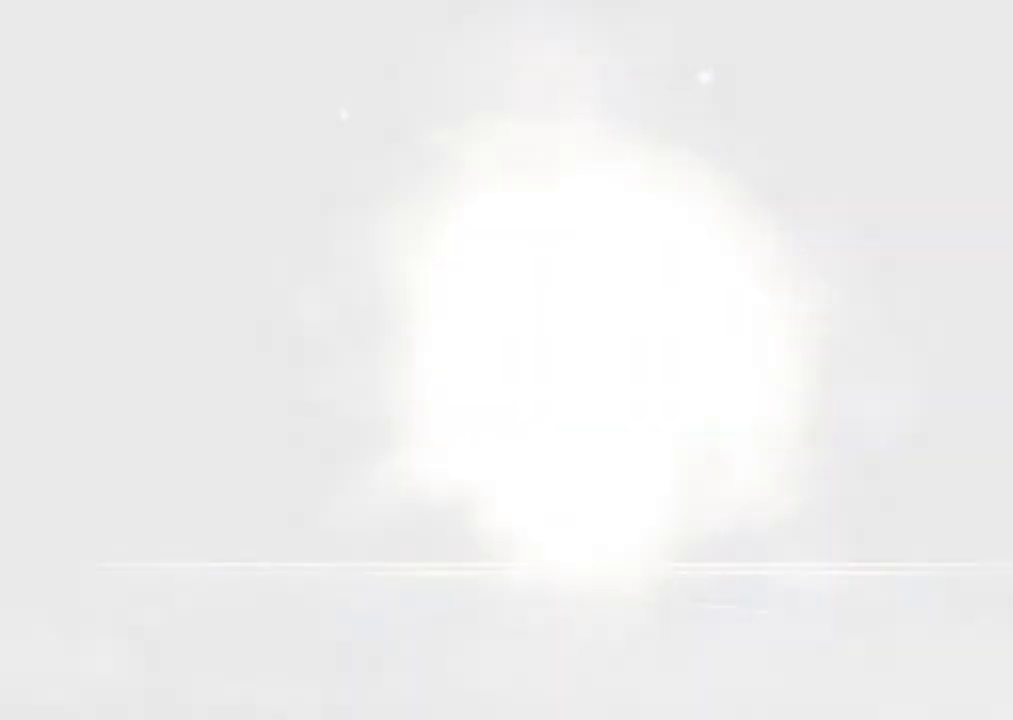
{"dt_ms": 500, "buttons": ["B", "DPAD_RIGHT"], "left_stick": "center", "right_stick": "center", "events": []}
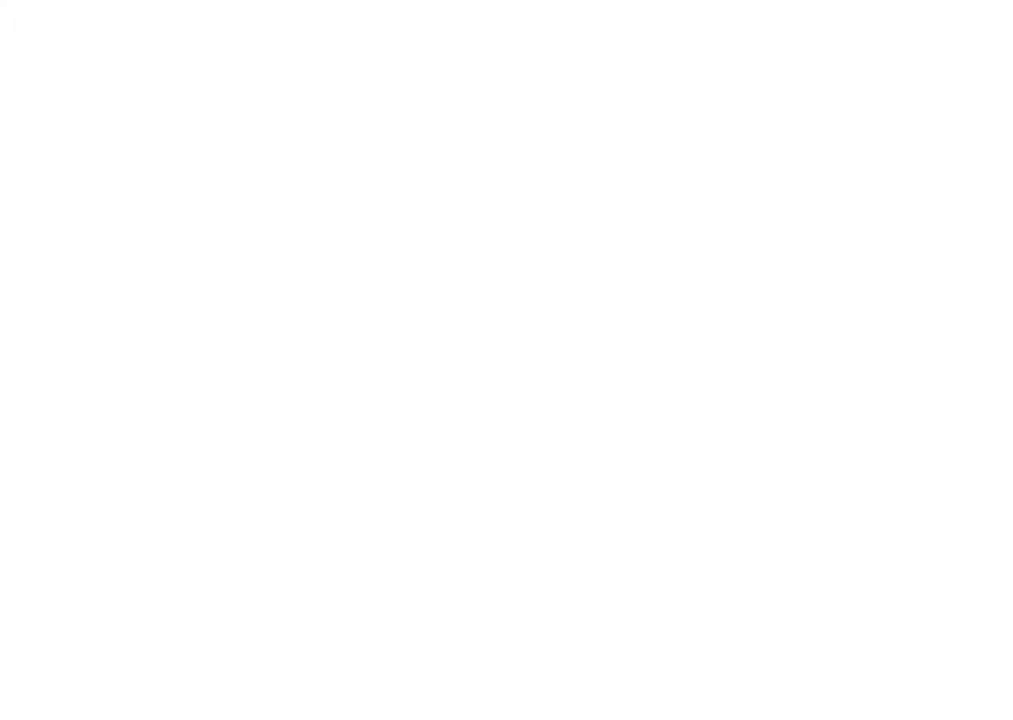
{"dt_ms": 500, "buttons": ["B", "DPAD_RIGHT"], "left_stick": "center", "right_stick": "center", "events": []}
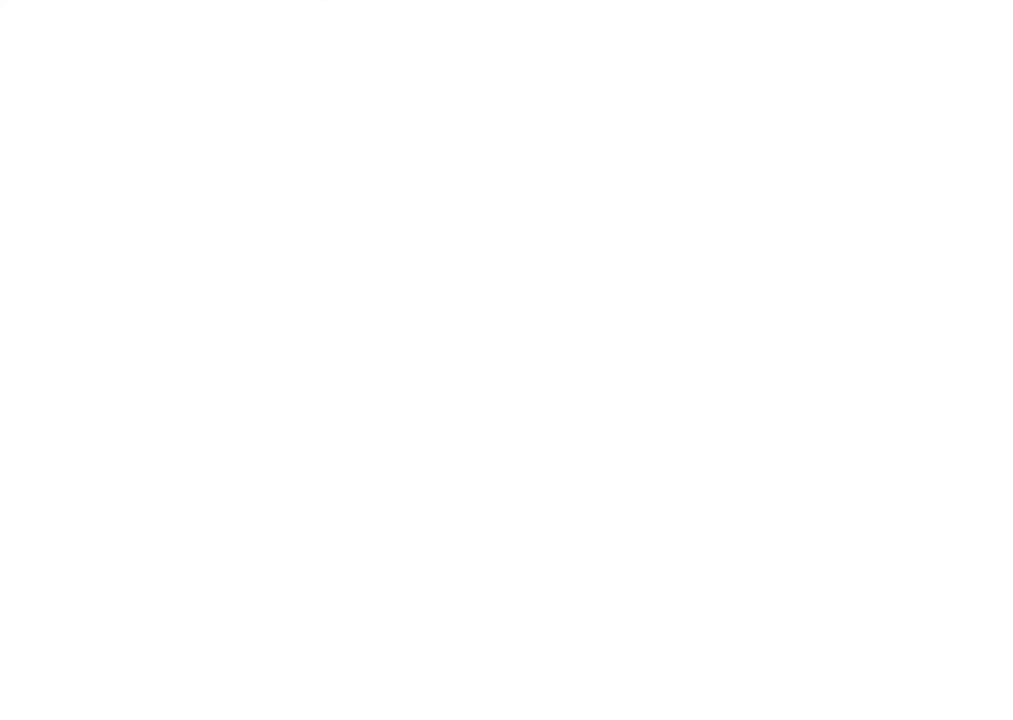
{"dt_ms": 500, "buttons": ["B", "DPAD_RIGHT"], "left_stick": "center", "right_stick": "center", "events": []}